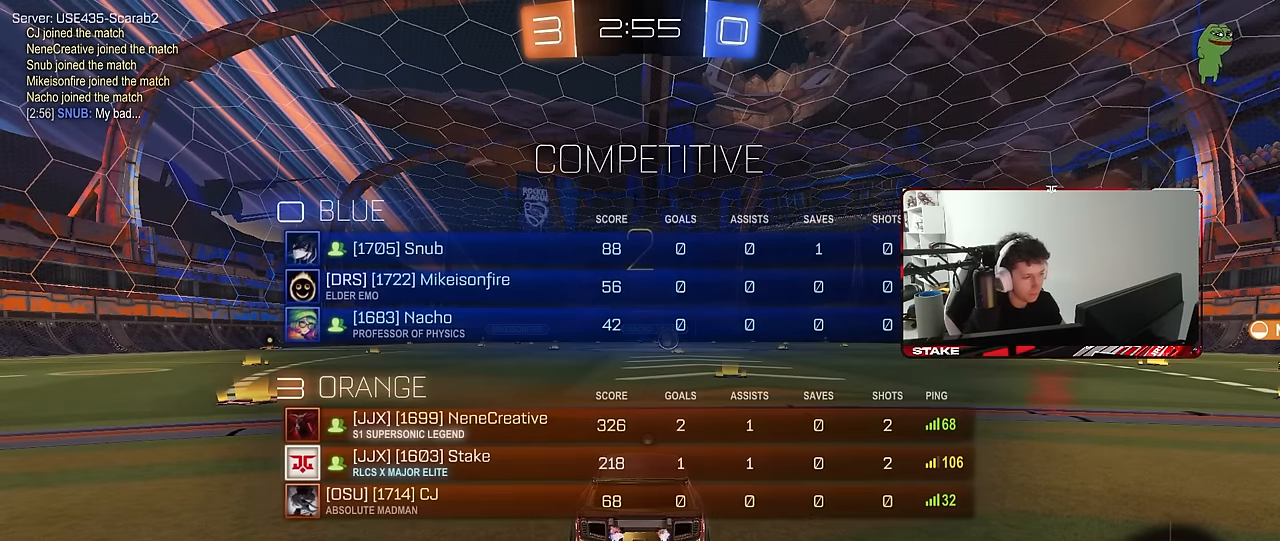
Gameplay with keyboard and mouse; each line is a JSON object with the keys and mouse buttons held at the frame after it. "events" lists presses ("down") and releases ("up") of "1", "2", "3", "4", "5", "a", "alt", "c", "caps_lock", "ctrl", "d", "e", "f", "g", "q", "r", "s", "shift", "space", "t", "tab", "v", "w", "x", "z", "mouse_left", "mouse_wheel" and "mouse_right" between this image and that frame as [ms after this image, input, new state], when the widget could be followed in between. "mouse_left", "mouse_wheel", "mouse_right" = the "left", "wheel", "right" buttons of the "mouse" list. No other keys are recorded. "wheel" means that the mouse wheel is clicked or scrolled. "mouse_move" is the direction in which the mouse moves at that frame (one of eight, or "still"), when it could be read.
{"keys": ["w"], "mouse": [], "mouse_move": "still", "events": [[216, "space", "down"], [366, "space", "up"], [466, "tab", "up"], [500, "w", "down"]]}
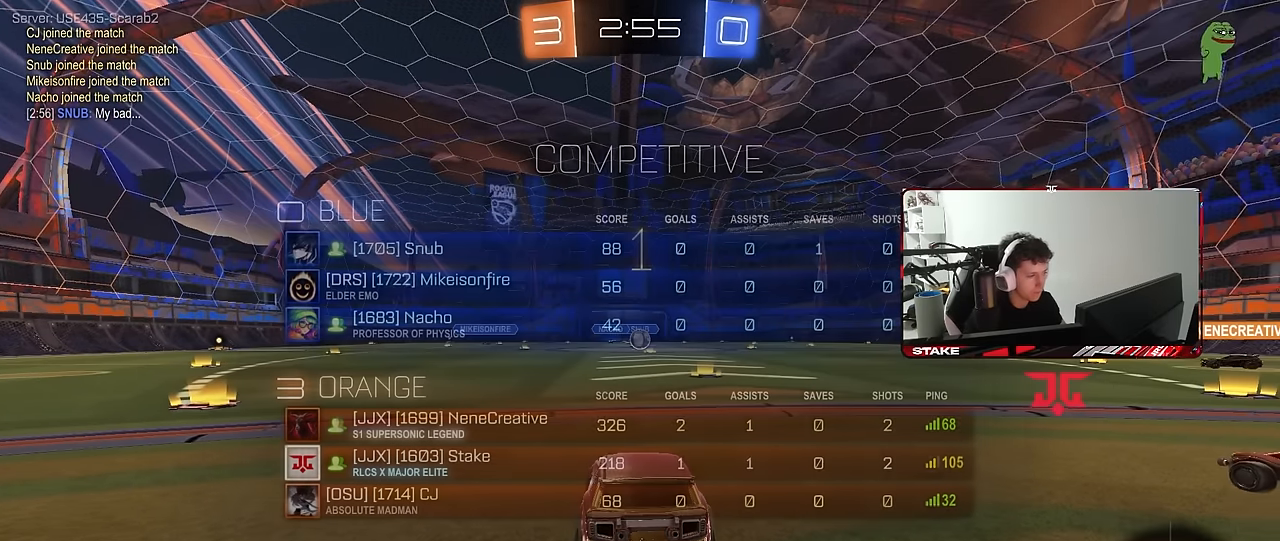
{"keys": ["w"], "mouse": ["left"], "mouse_move": "right", "events": [[50, "mouse_left", "down"]]}
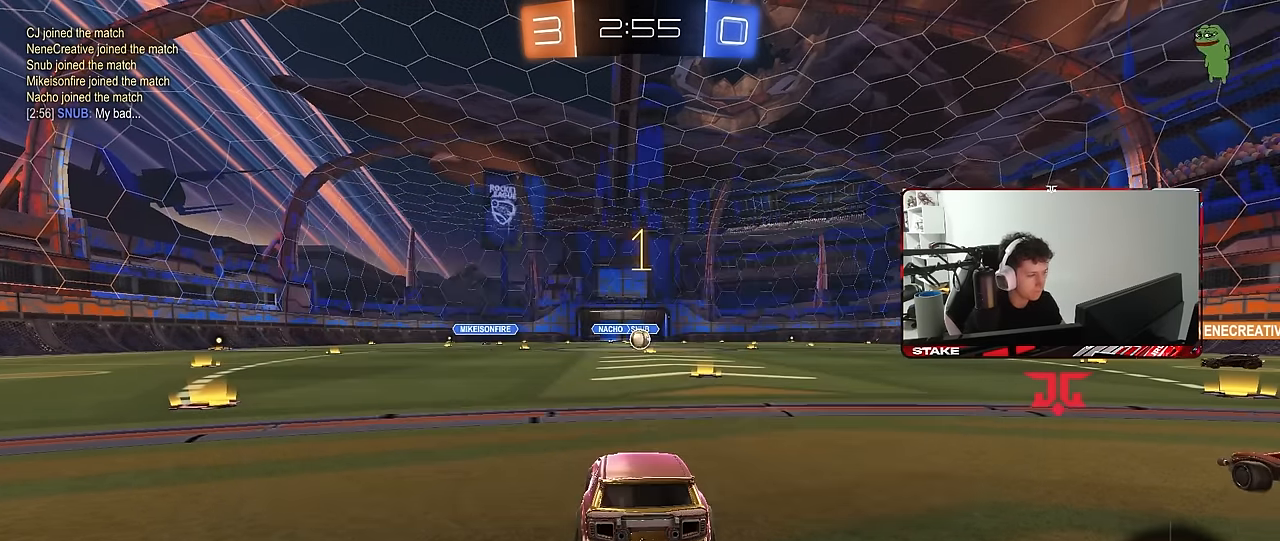
{"keys": ["w"], "mouse": ["left", "right"], "mouse_move": "still", "events": [[166, "d", "down"], [350, "d", "up"], [483, "mouse_right", "down"]]}
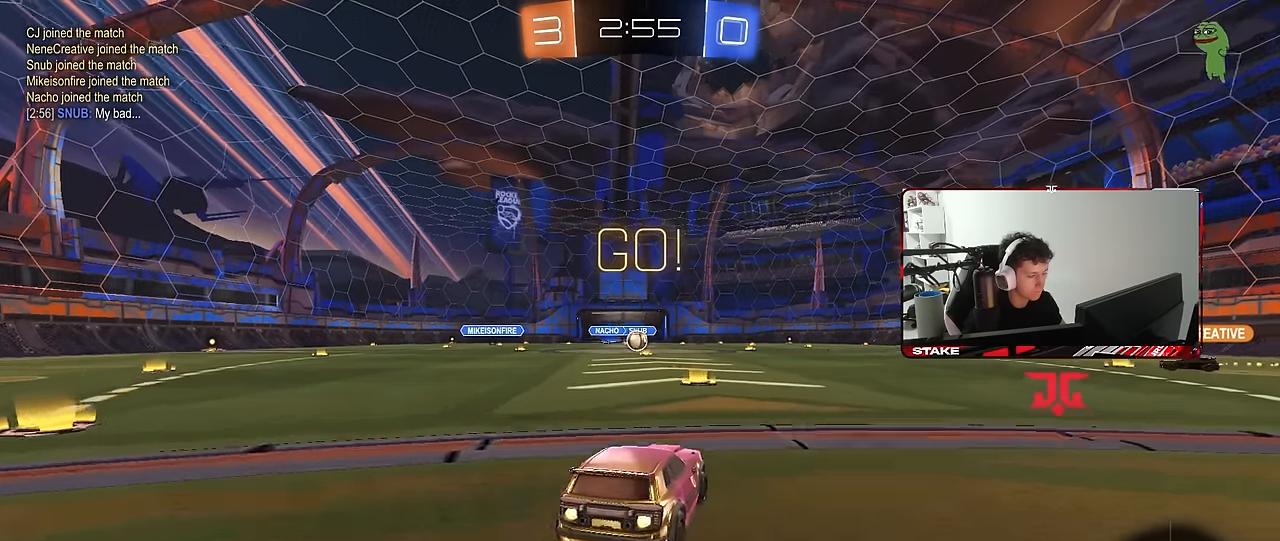
{"keys": ["a", "s", "shift"], "mouse": [], "mouse_move": "still", "events": [[83, "a", "down"], [83, "mouse_right", "up"], [83, "shift", "down"], [133, "mouse_left", "up"], [133, "mouse_right", "down"], [183, "s", "down"], [183, "w", "up"], [266, "mouse_right", "up"], [416, "mouse_left", "down"], [500, "mouse_left", "up"]]}
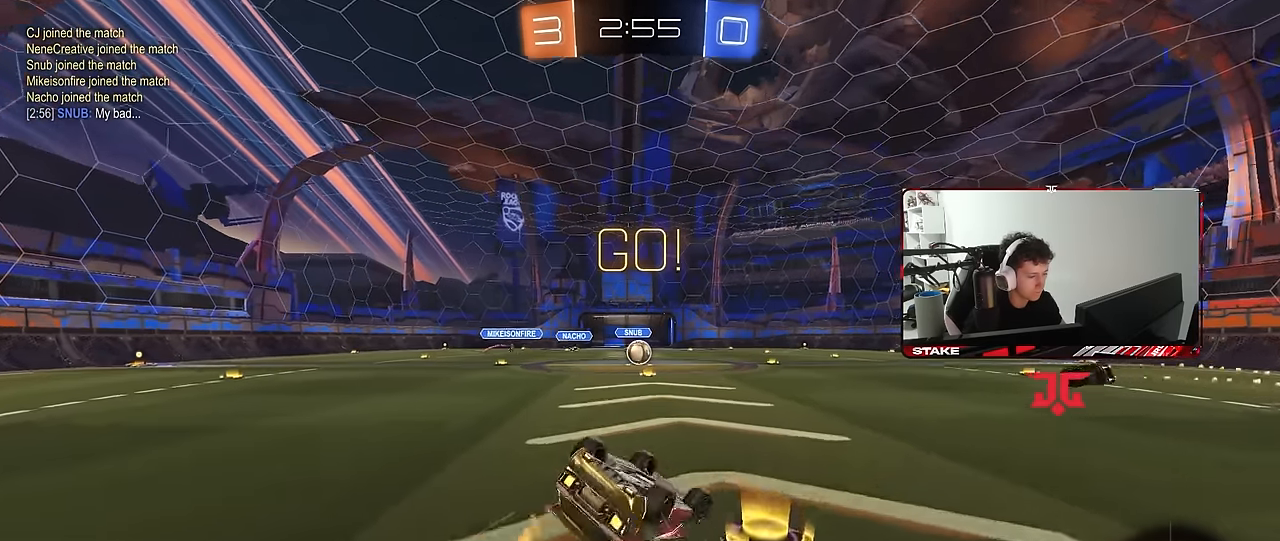
{"keys": [], "mouse": [], "mouse_move": "still", "events": [[100, "s", "up"], [183, "s", "down"], [433, "shift", "up"], [466, "a", "up"], [466, "s", "up"]]}
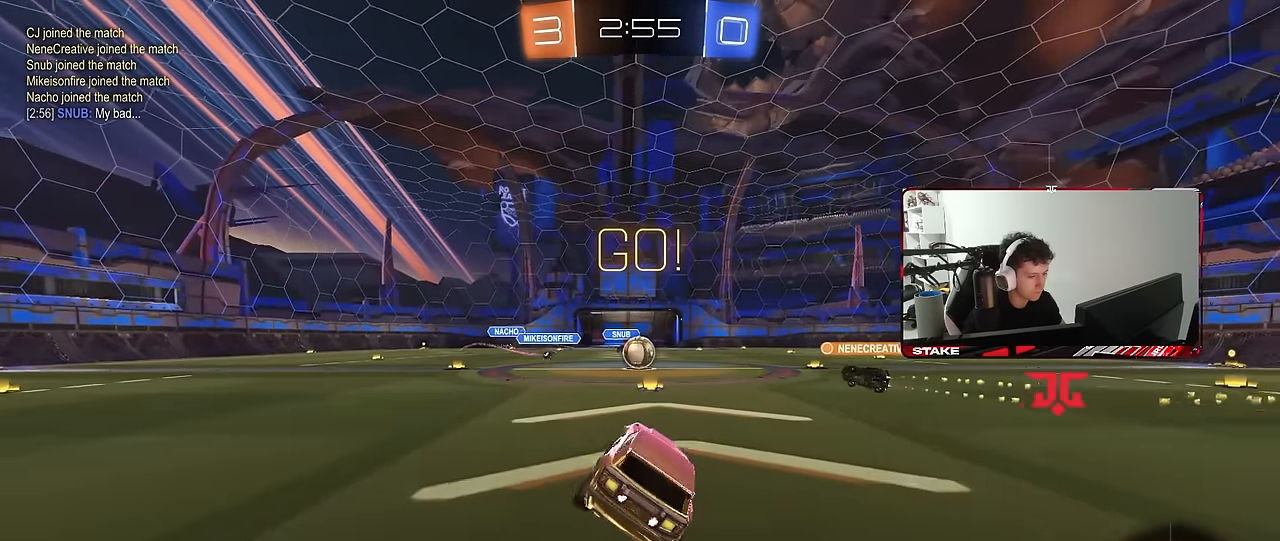
{"keys": ["w"], "mouse": [], "mouse_move": "still", "events": [[200, "w", "down"]]}
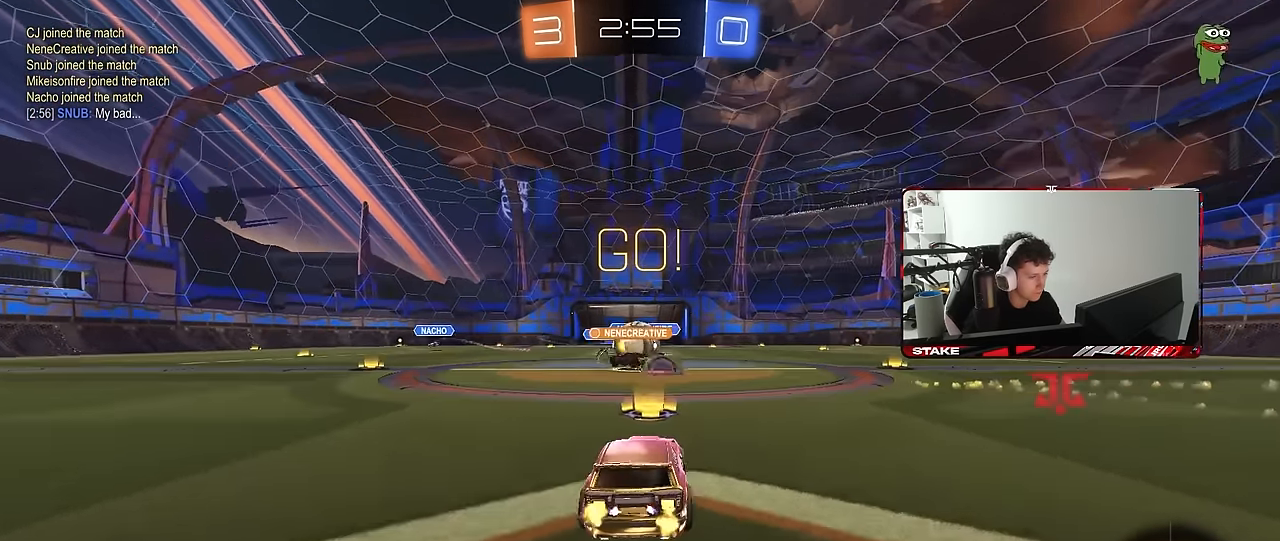
{"keys": ["a"], "mouse": [], "mouse_move": "still", "events": [[33, "d", "down"], [133, "a", "down"], [183, "d", "up"], [216, "shift", "down"], [316, "shift", "up"], [500, "w", "up"]]}
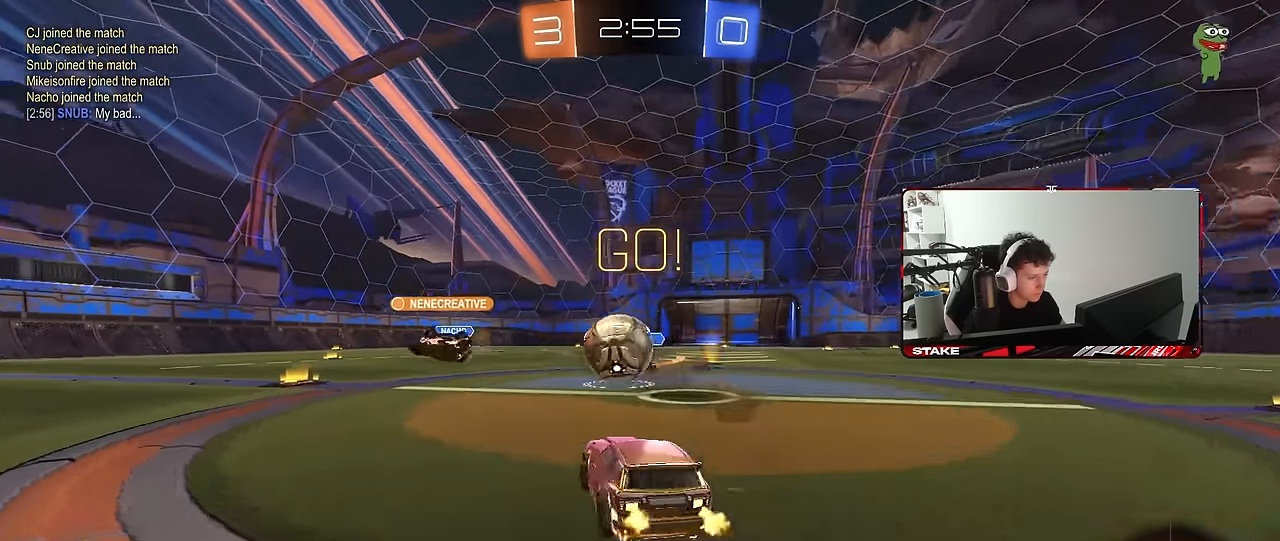
{"keys": ["a", "w"], "mouse": [], "mouse_move": "still", "events": [[100, "shift", "down"], [150, "w", "down"], [200, "shift", "up"]]}
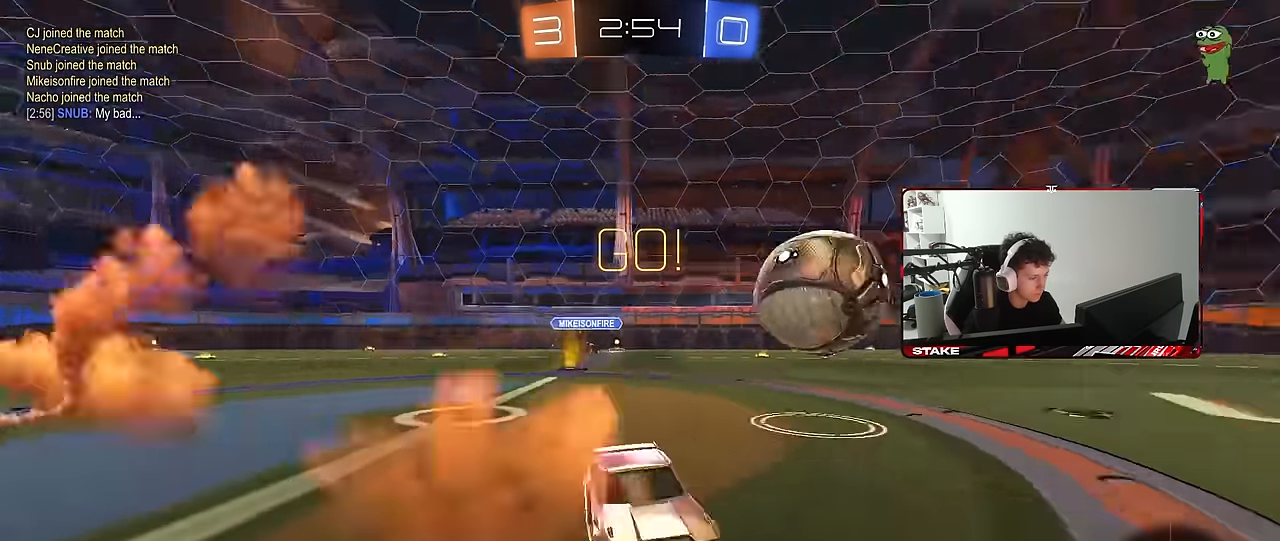
{"keys": ["a", "w"], "mouse": ["left"], "mouse_move": "still", "events": [[116, "shift", "down"], [166, "shift", "up"], [250, "mouse_left", "down"]]}
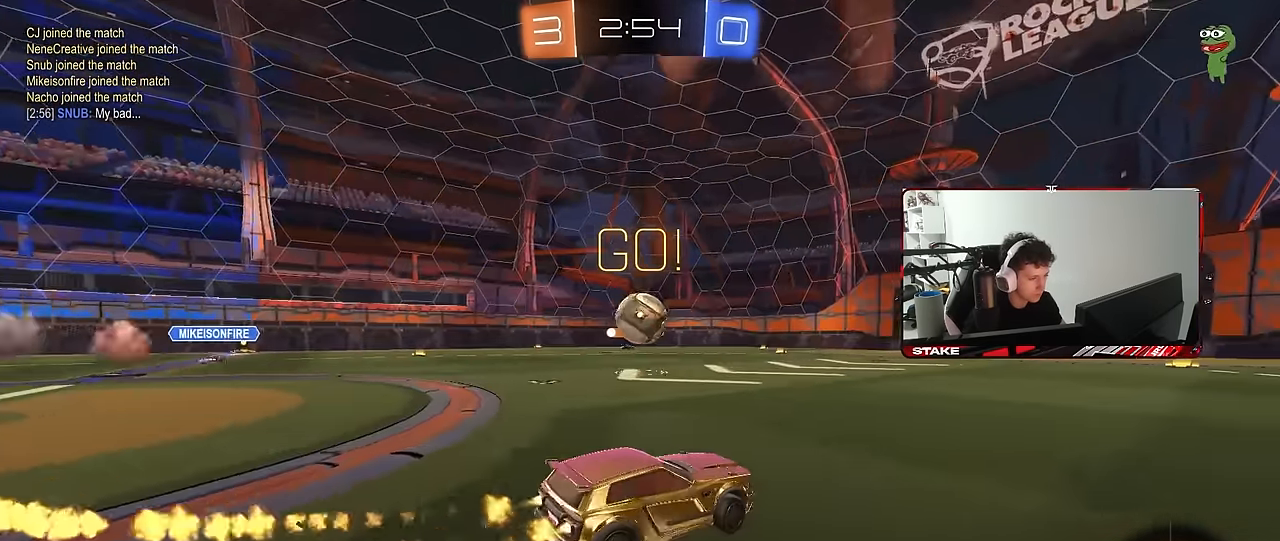
{"keys": ["w"], "mouse": [], "mouse_move": "still", "events": [[33, "a", "up"], [83, "d", "down"], [133, "d", "up"], [183, "a", "down"], [183, "mouse_left", "up"], [266, "a", "up"], [366, "d", "down"], [366, "mouse_right", "down"], [466, "d", "up"], [466, "mouse_right", "up"]]}
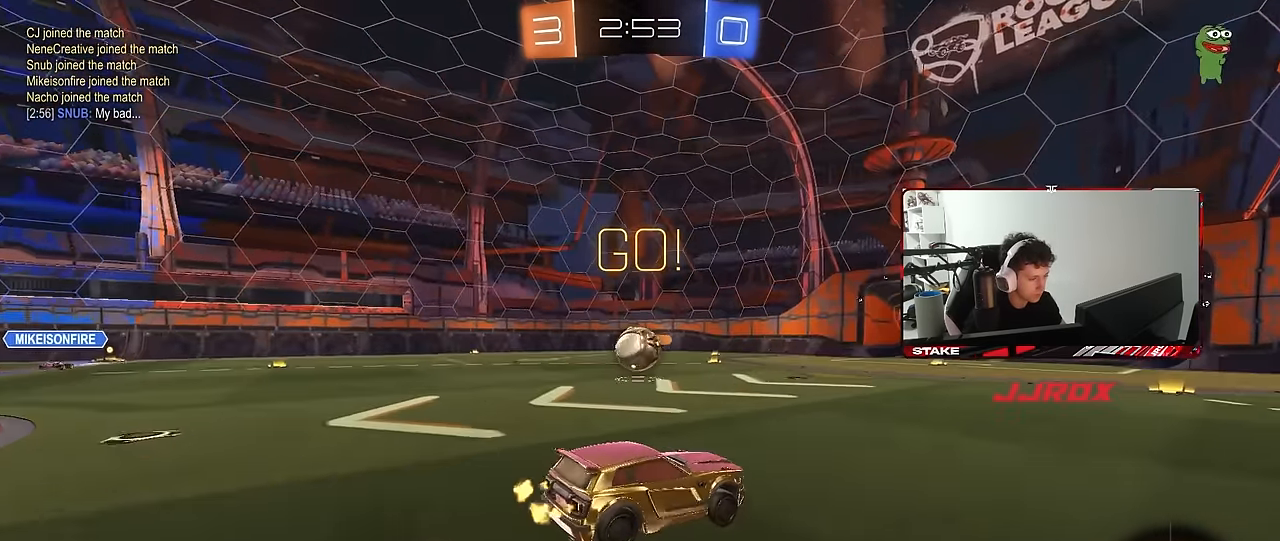
{"keys": ["d", "s"], "mouse": [], "mouse_move": "still", "events": [[50, "w", "up"], [100, "a", "down"], [150, "mouse_left", "down"], [233, "s", "down"], [250, "mouse_left", "up"], [383, "a", "up"], [466, "d", "down"]]}
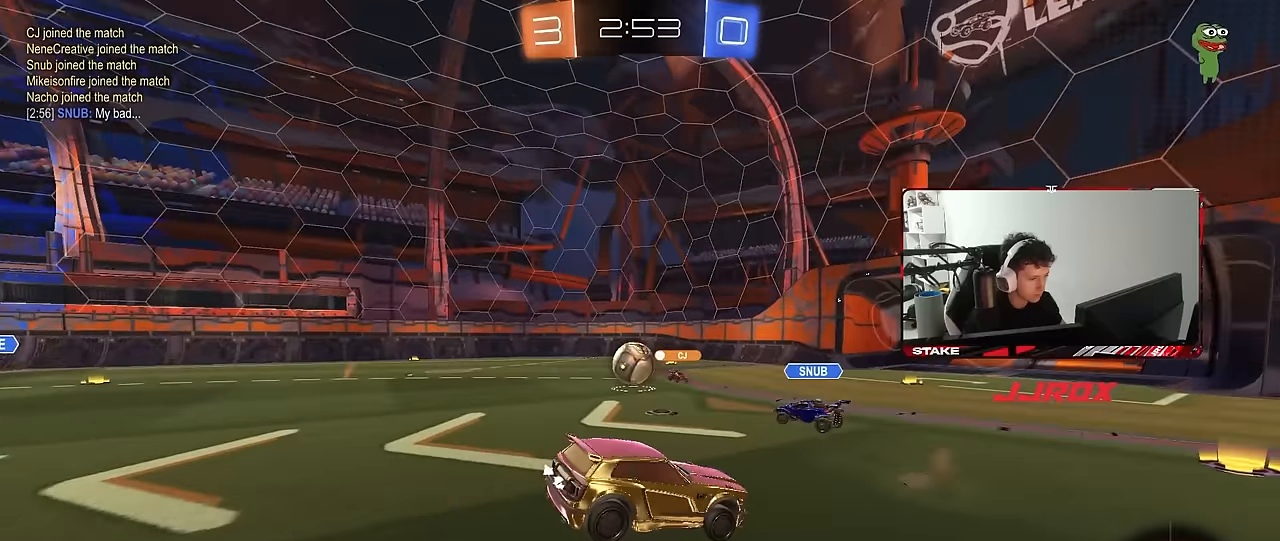
{"keys": ["w"], "mouse": ["right"], "mouse_move": "still", "events": [[16, "a", "down"], [66, "d", "up"], [116, "s", "up"], [166, "a", "up"], [300, "w", "down"], [433, "mouse_right", "down"]]}
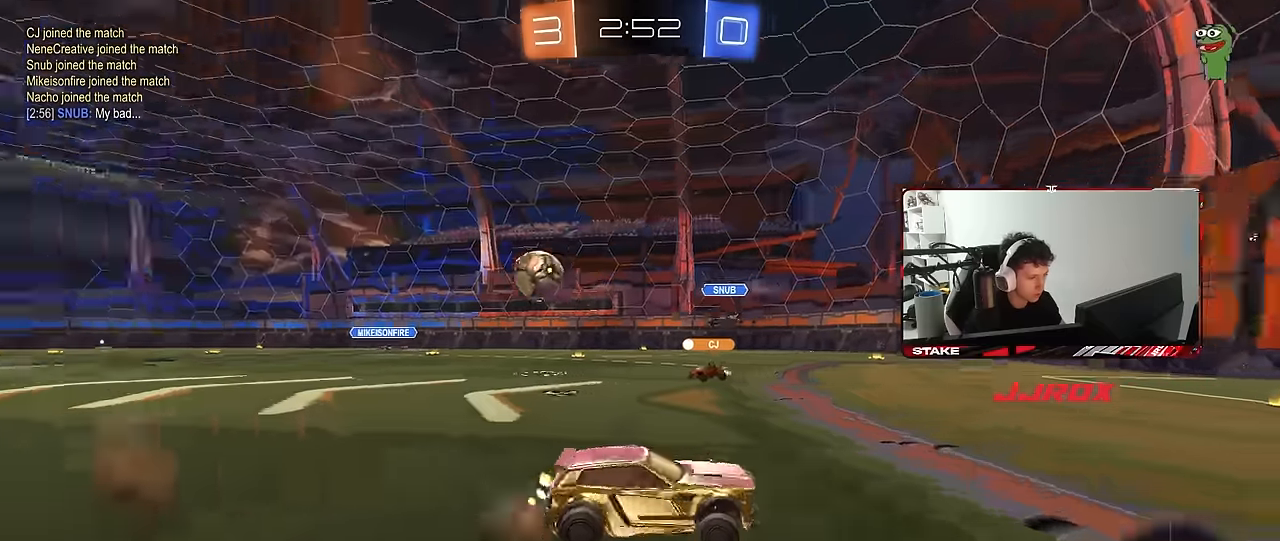
{"keys": ["a", "w"], "mouse": [], "mouse_move": "still", "events": [[133, "a", "down"], [133, "mouse_right", "up"]]}
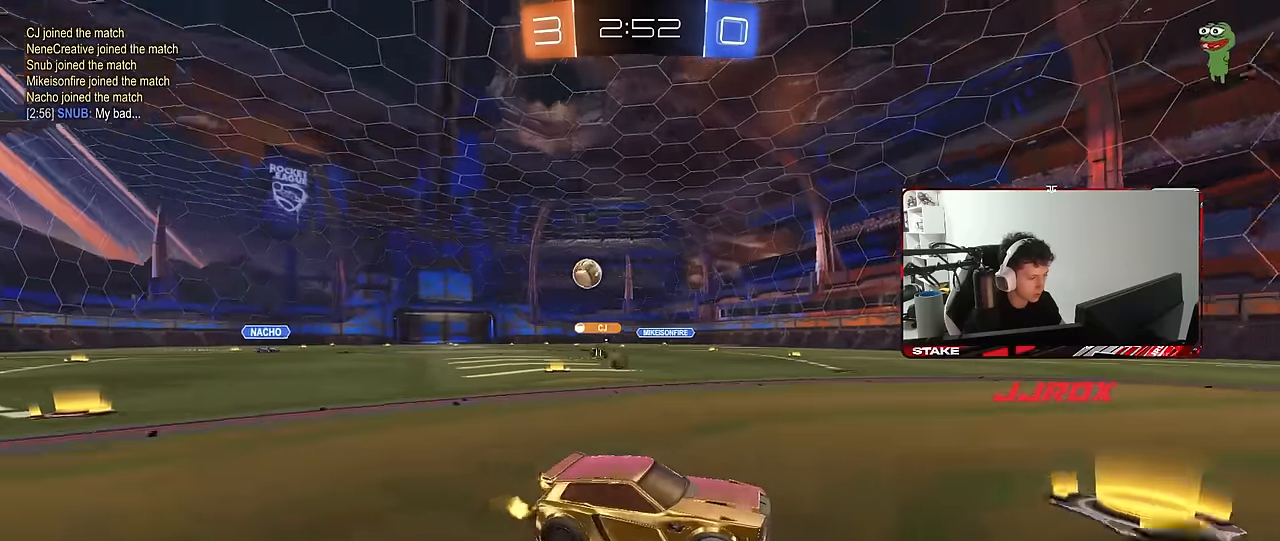
{"keys": ["a", "w"], "mouse": [], "mouse_move": "still", "events": [[200, "shift", "down"], [233, "shift", "up"]]}
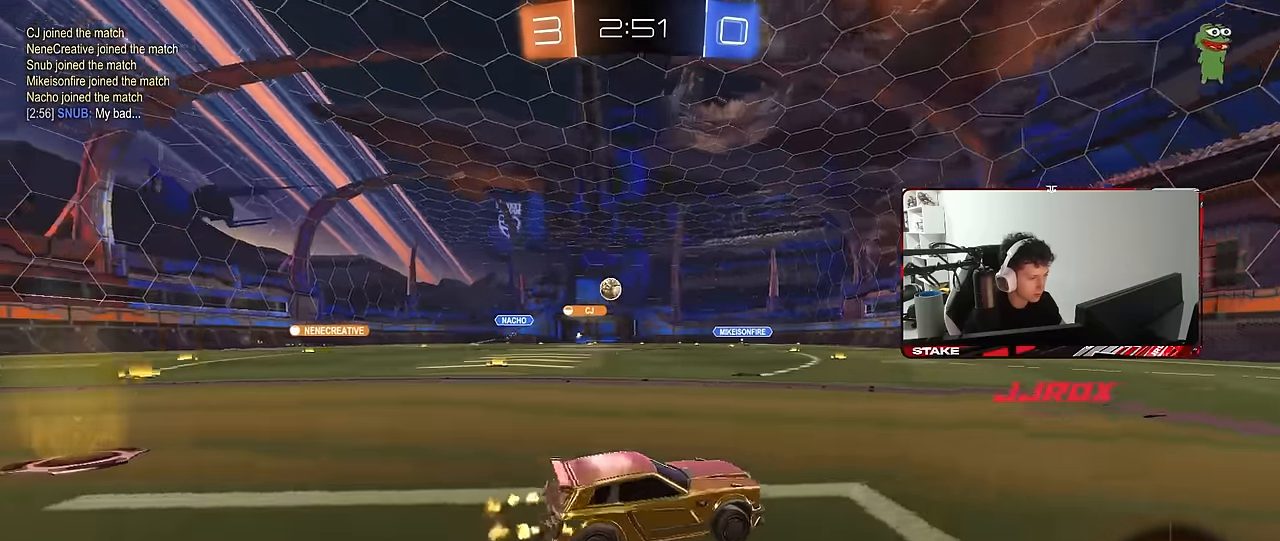
{"keys": ["d", "w"], "mouse": [], "mouse_move": "still", "events": [[200, "a", "up"], [250, "d", "down"]]}
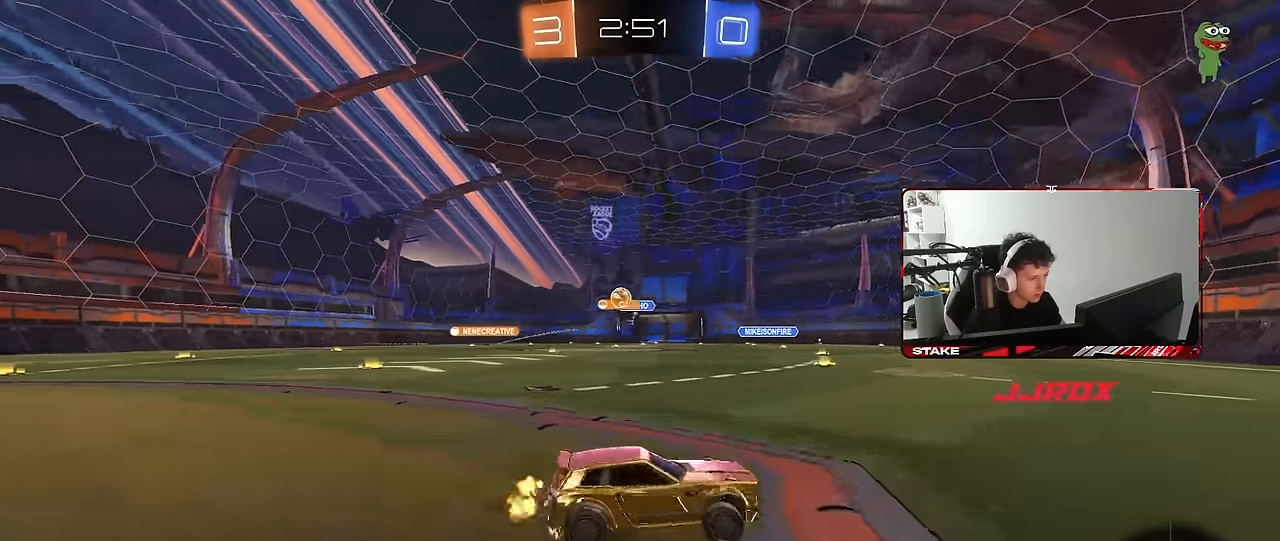
{"keys": ["a", "shift", "w"], "mouse": [], "mouse_move": "still", "events": [[366, "a", "down"], [366, "d", "up"], [450, "shift", "down"]]}
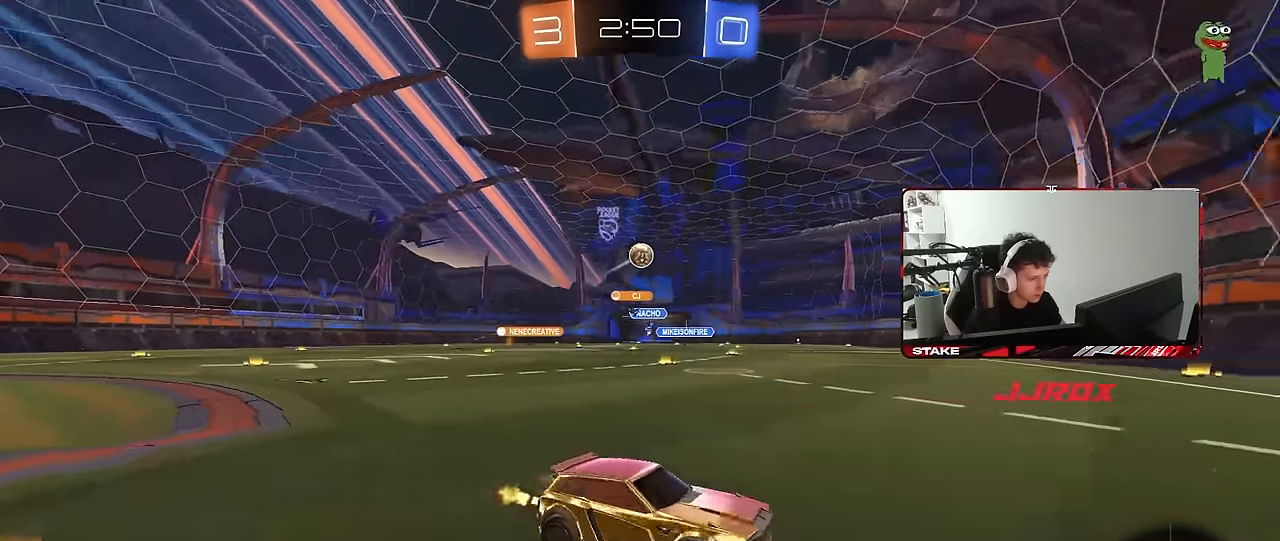
{"keys": ["d", "w"], "mouse": [], "mouse_move": "still", "events": [[50, "shift", "up"], [233, "a", "up"], [283, "d", "down"], [383, "shift", "down"], [466, "shift", "up"]]}
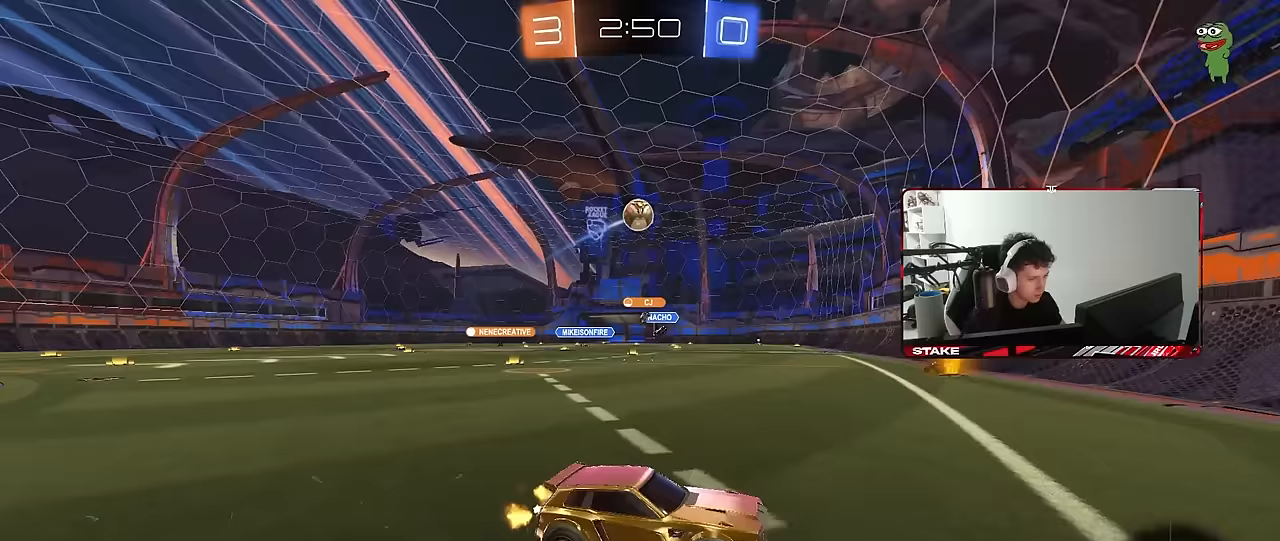
{"keys": ["a", "w"], "mouse": [], "mouse_move": "still", "events": [[67, "a", "down"], [67, "d", "up"], [250, "shift", "down"], [483, "shift", "up"]]}
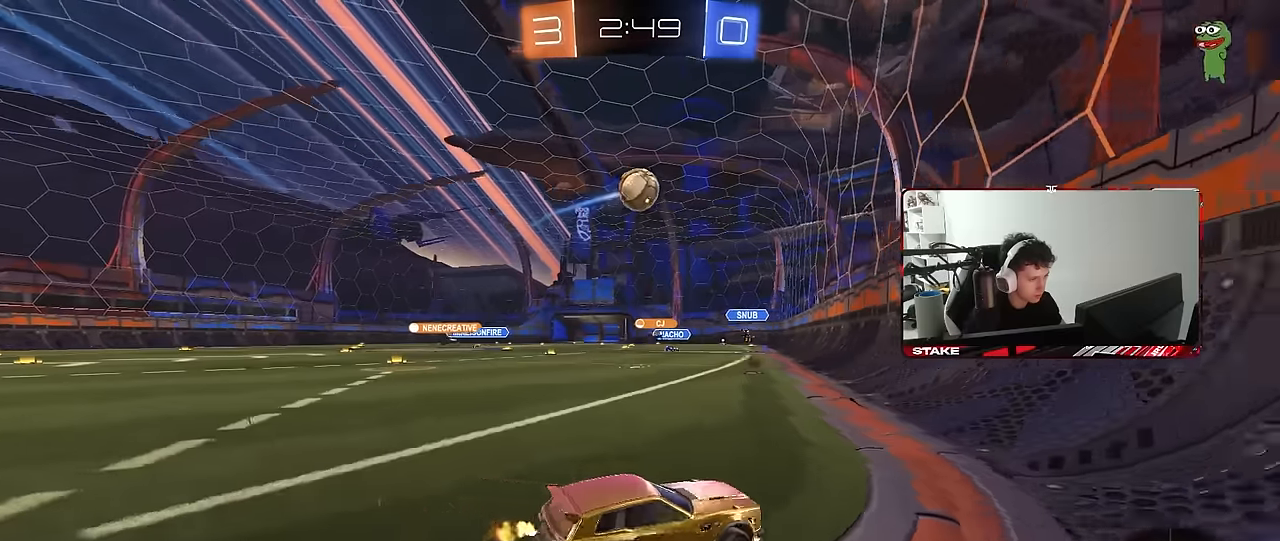
{"keys": ["a", "w"], "mouse": [], "mouse_move": "still", "events": [[217, "w", "up"], [367, "w", "down"]]}
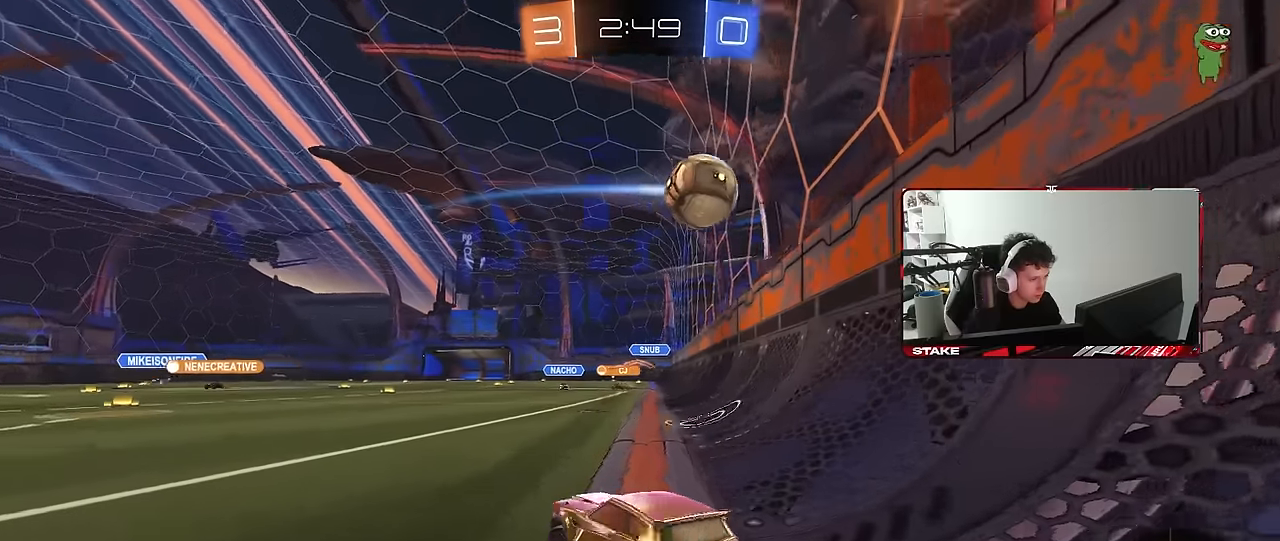
{"keys": ["a", "w"], "mouse": [], "mouse_move": "still", "events": [[50, "w", "up"], [183, "w", "down"], [233, "a", "up"], [333, "d", "down"], [383, "d", "up"], [417, "w", "up"], [467, "a", "down"], [467, "w", "down"]]}
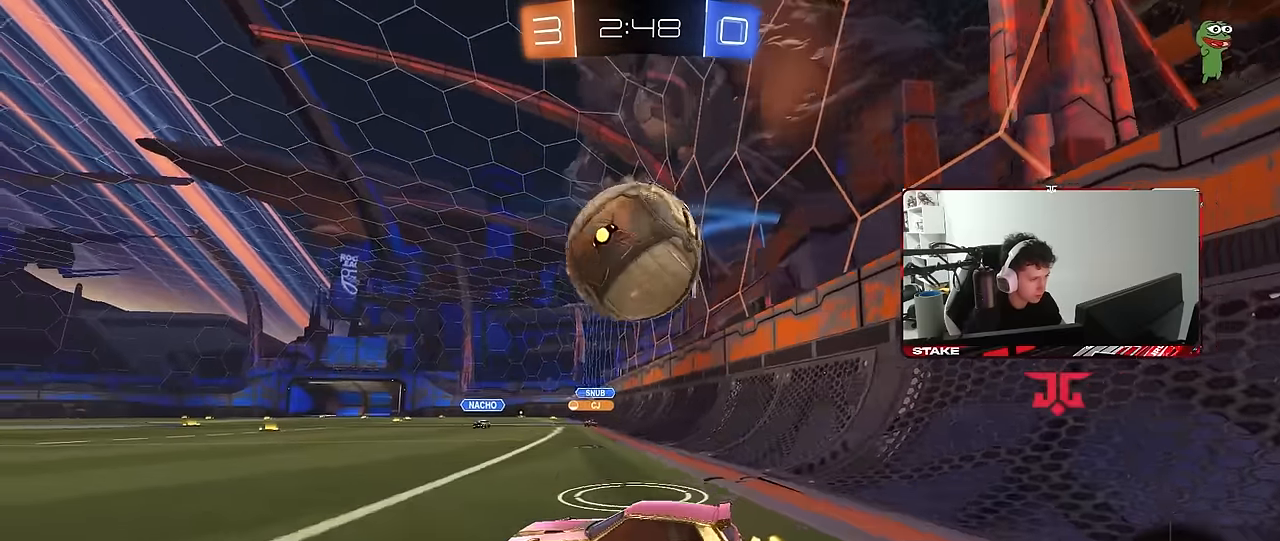
{"keys": ["d", "w"], "mouse": [], "mouse_move": "still", "events": [[17, "a", "up"], [167, "w", "up"], [250, "a", "down"], [300, "w", "down"], [350, "a", "up"], [433, "d", "down"]]}
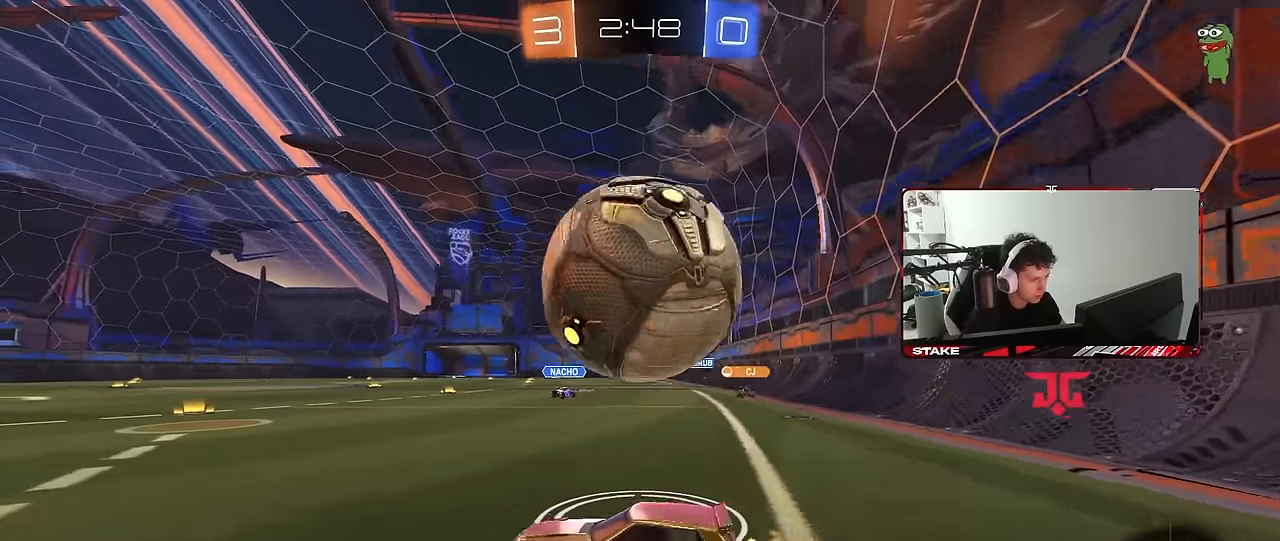
{"keys": [], "mouse": [], "mouse_move": "still", "events": [[83, "d", "up"], [317, "w", "up"]]}
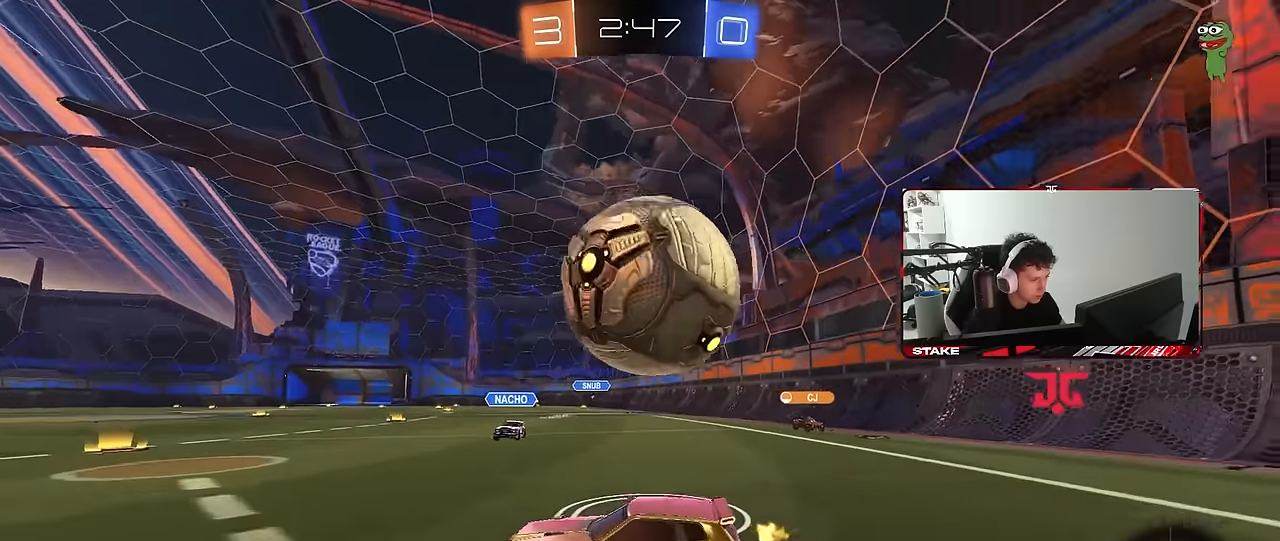
{"keys": ["d"], "mouse": ["left"], "mouse_move": "down", "events": [[50, "s", "down"], [100, "a", "down"], [100, "mouse_right", "down"], [150, "a", "up"], [150, "s", "up"], [183, "d", "down"], [183, "mouse_right", "up"], [233, "d", "up"], [333, "mouse_left", "down"], [433, "d", "down"]]}
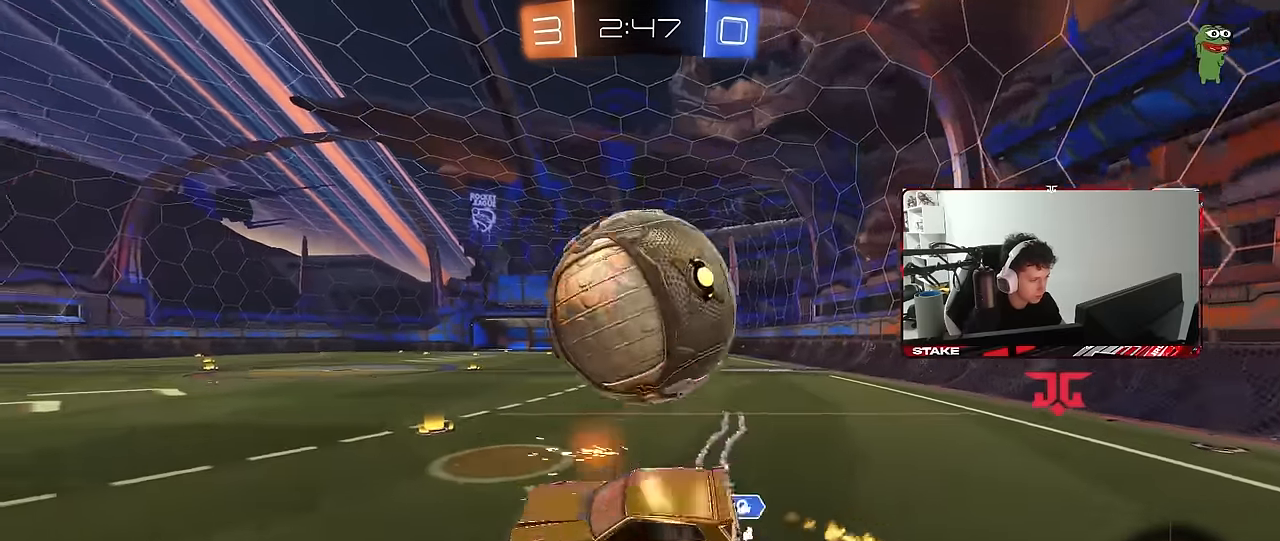
{"keys": [], "mouse": [], "mouse_move": "still", "events": [[17, "mouse_left", "up"], [117, "d", "up"], [250, "d", "down"], [300, "shift", "down"], [400, "shift", "up"], [483, "d", "up"]]}
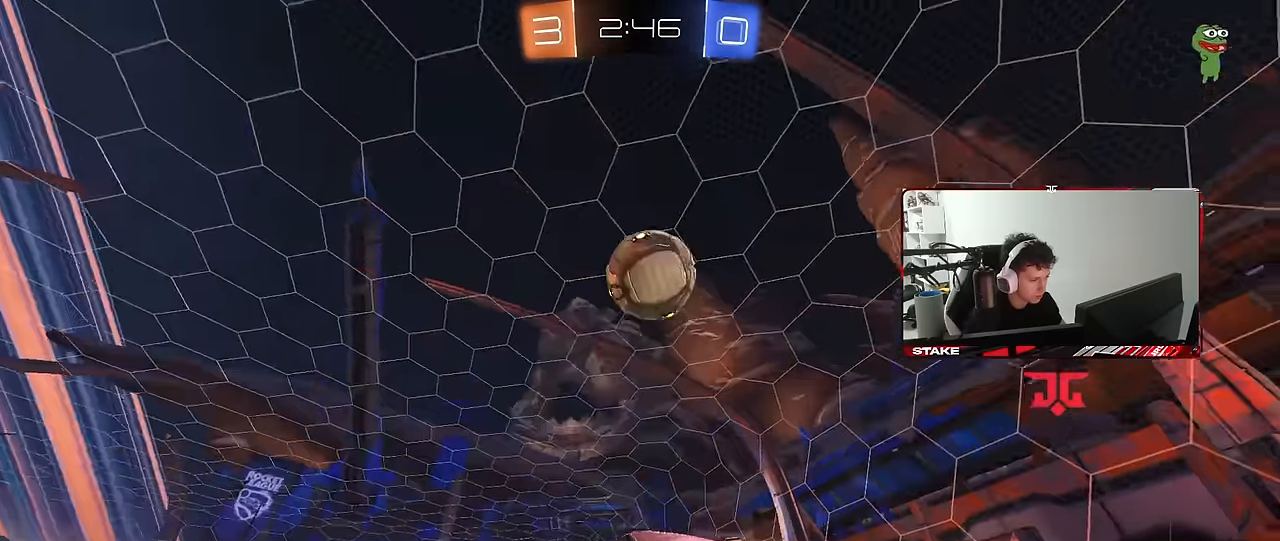
{"keys": ["a", "w"], "mouse": [], "mouse_move": "still", "events": [[133, "d", "down"], [217, "w", "down"], [317, "a", "down"], [317, "d", "up"]]}
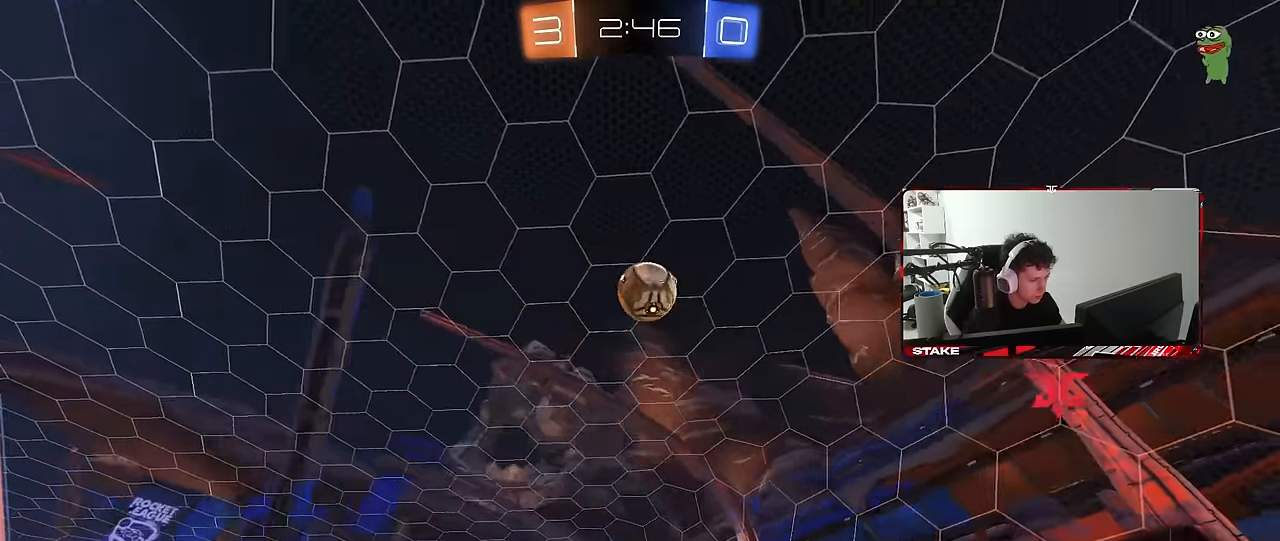
{"keys": ["a", "s", "shift"], "mouse": [], "mouse_move": "still", "events": [[150, "a", "up"], [150, "mouse_right", "down"], [183, "shift", "down"], [233, "a", "down"], [233, "mouse_right", "up"], [283, "mouse_right", "down"], [333, "s", "down"], [333, "space", "down"], [333, "w", "up"], [433, "mouse_right", "up"], [467, "space", "up"]]}
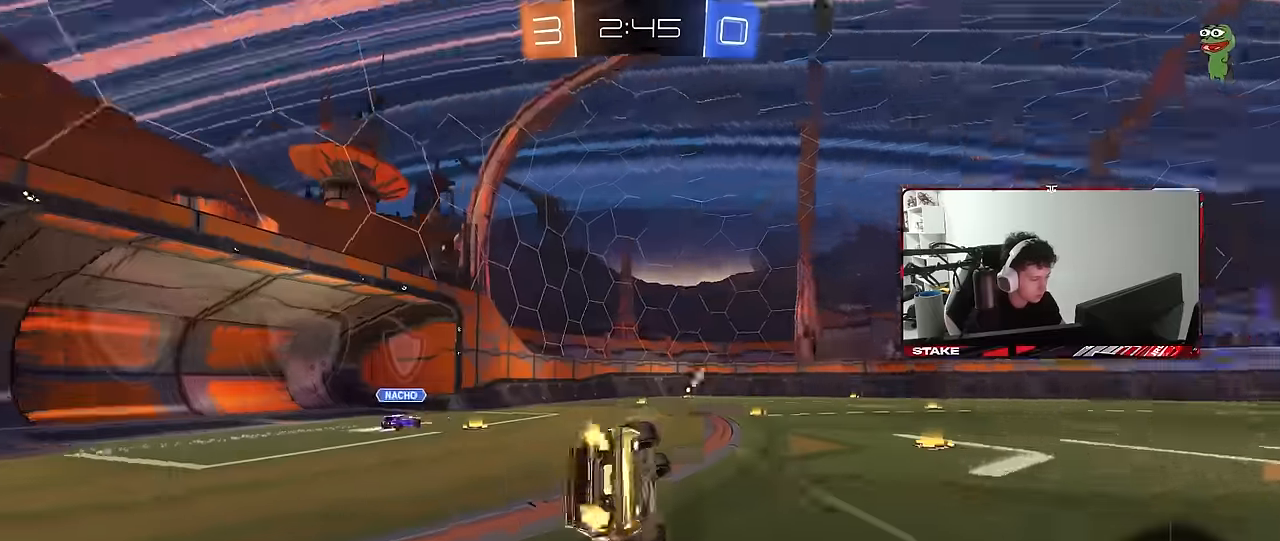
{"keys": ["a", "s", "shift", "space"], "mouse": [], "mouse_move": "still", "events": [[167, "s", "up"], [250, "s", "down"], [450, "space", "down"]]}
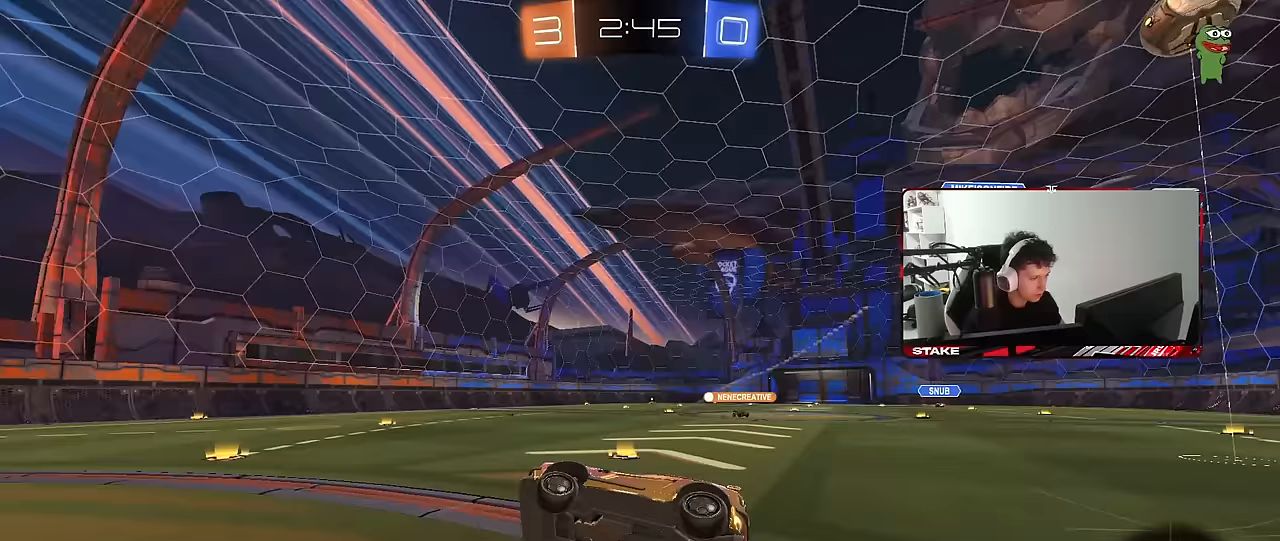
{"keys": ["a", "shift", "w"], "mouse": [], "mouse_move": "still", "events": [[33, "s", "up"], [33, "shift", "up"], [83, "space", "up"], [133, "a", "up"], [267, "w", "down"], [367, "a", "down"], [450, "shift", "down"]]}
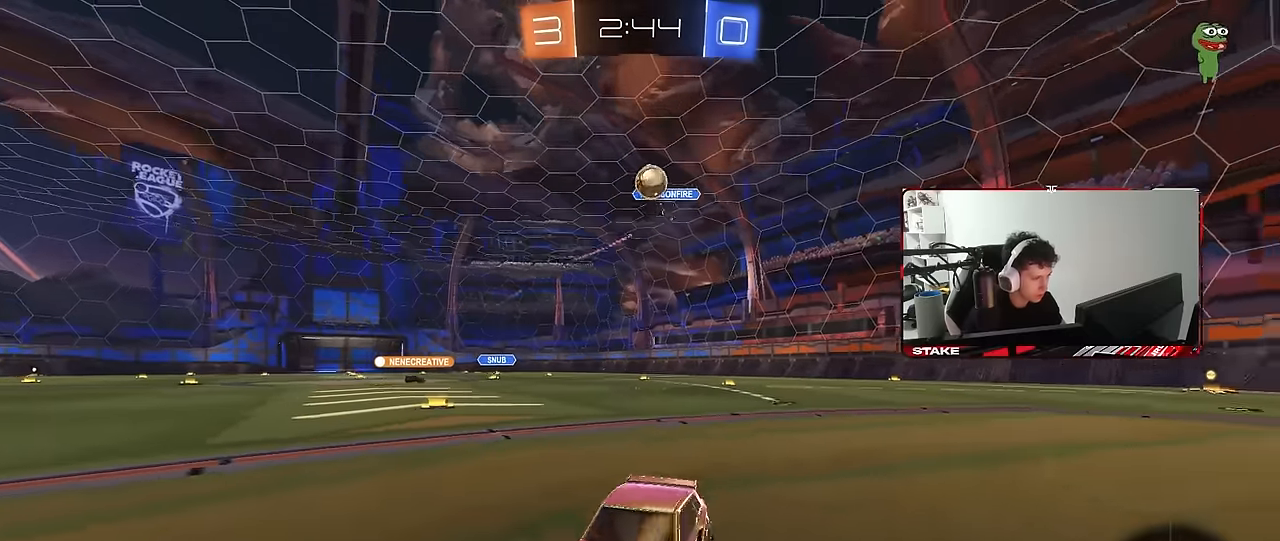
{"keys": ["a", "w"], "mouse": [], "mouse_move": "still", "events": [[100, "shift", "up"], [233, "shift", "down"], [383, "shift", "up"]]}
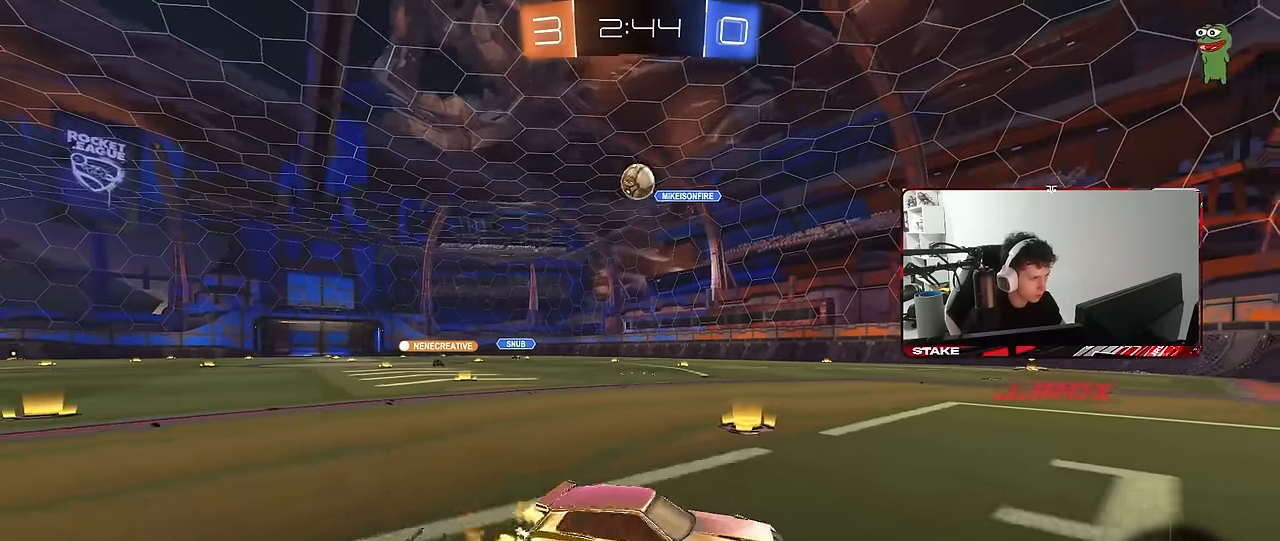
{"keys": [], "mouse": [], "mouse_move": "still", "events": [[350, "a", "up"], [400, "w", "up"]]}
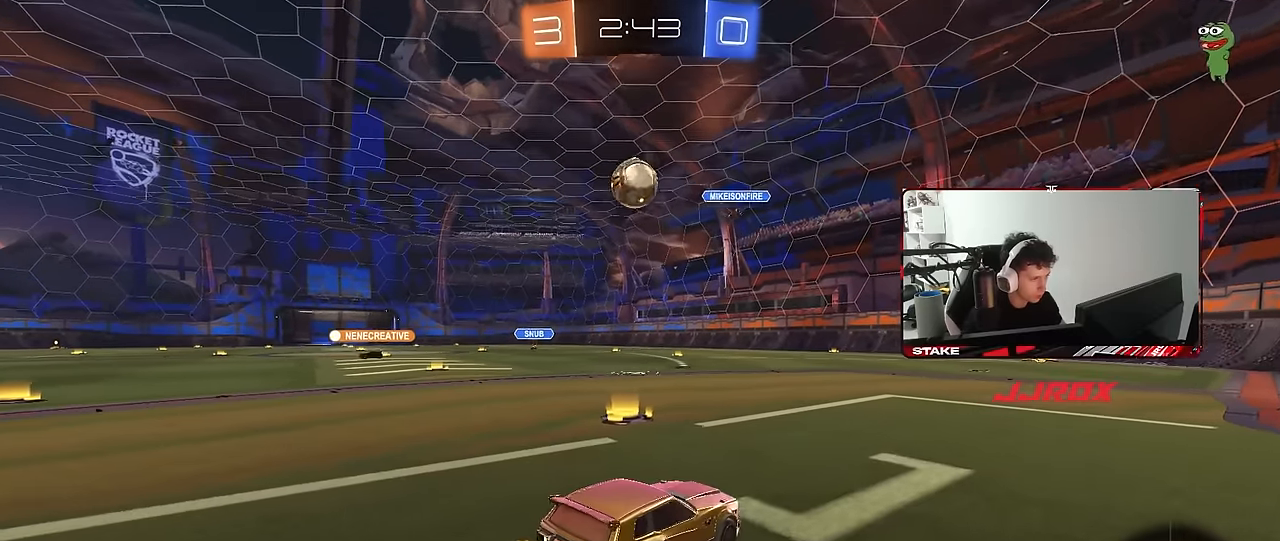
{"keys": ["a", "w"], "mouse": ["left"], "mouse_move": "still", "events": [[33, "w", "down"], [167, "a", "down"], [317, "a", "up"], [367, "mouse_left", "down"], [450, "a", "down"]]}